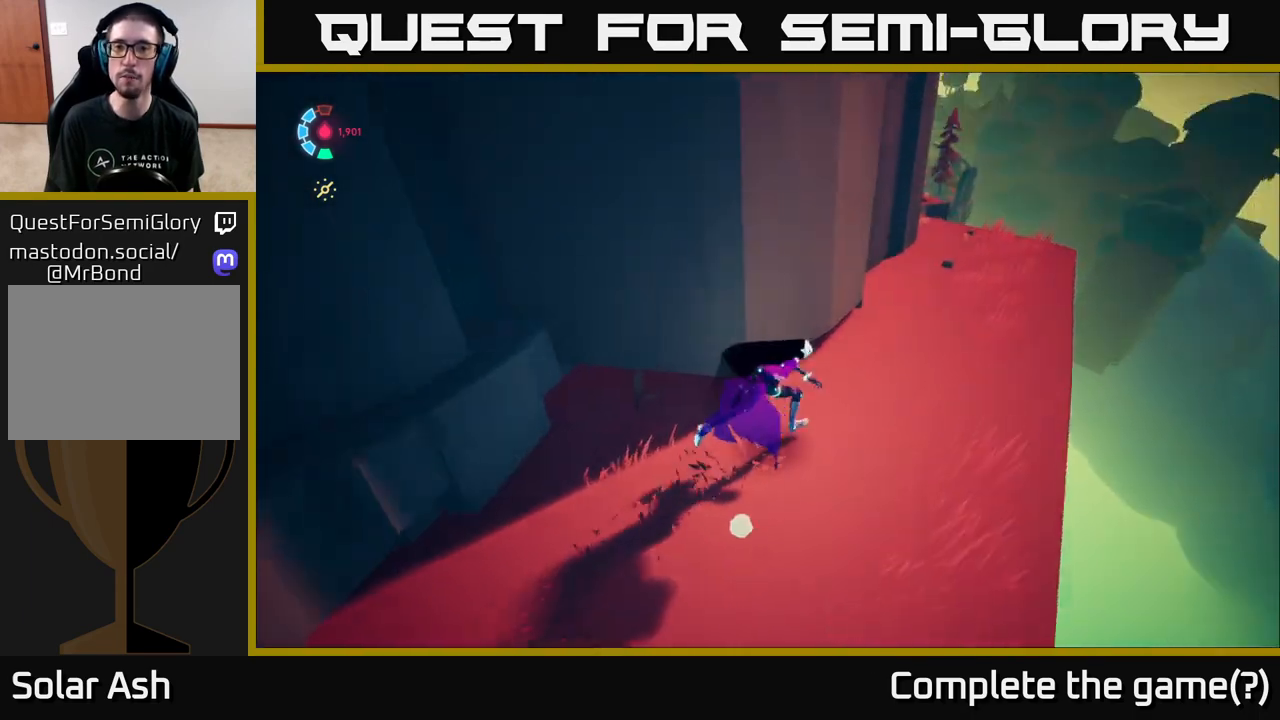
Gameplay with a controller (Xbox layout); each line is a JSON object with the inputs held at the frame after it. "events" lists button and stick changes between this image and that frame as [ms after this image, input, new state], when the widget could be followed in between.
{"buttons": [], "left_stick": "up-right", "right_stick": "center", "events": [[200, "right_stick", "down-left"], [417, "right_stick", "center"]]}
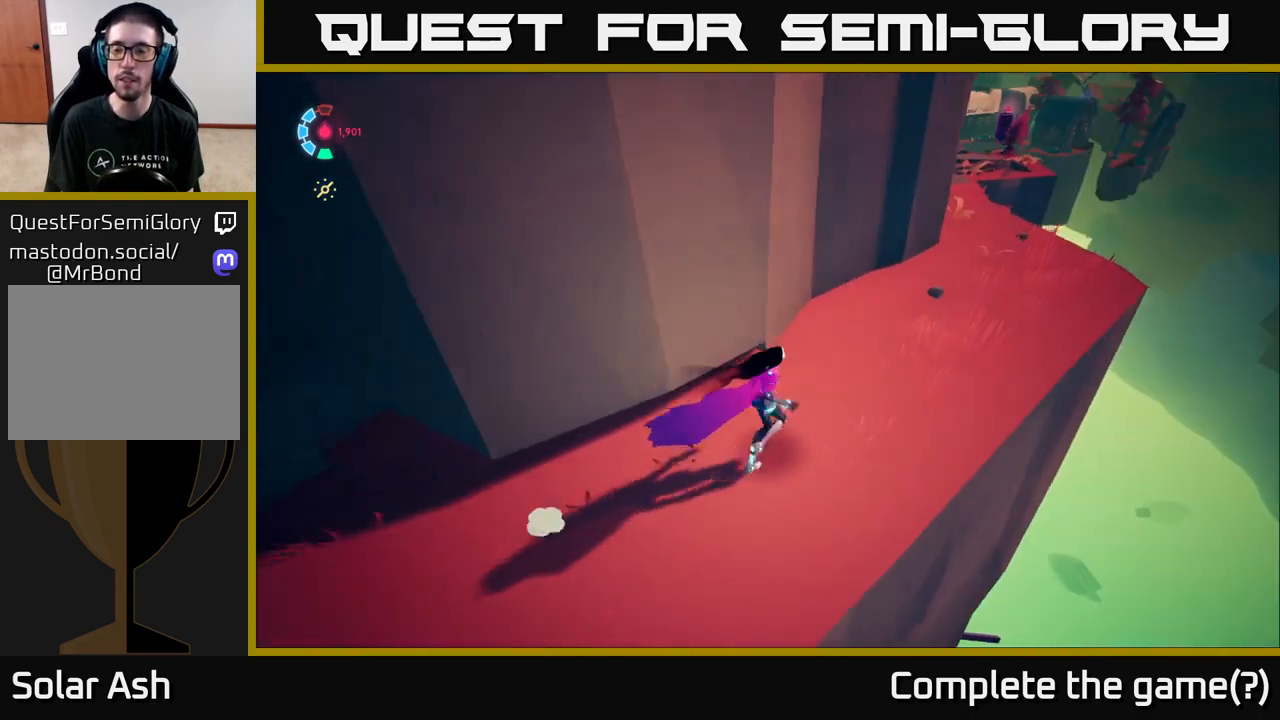
{"buttons": [], "left_stick": "up-right", "right_stick": "center", "events": []}
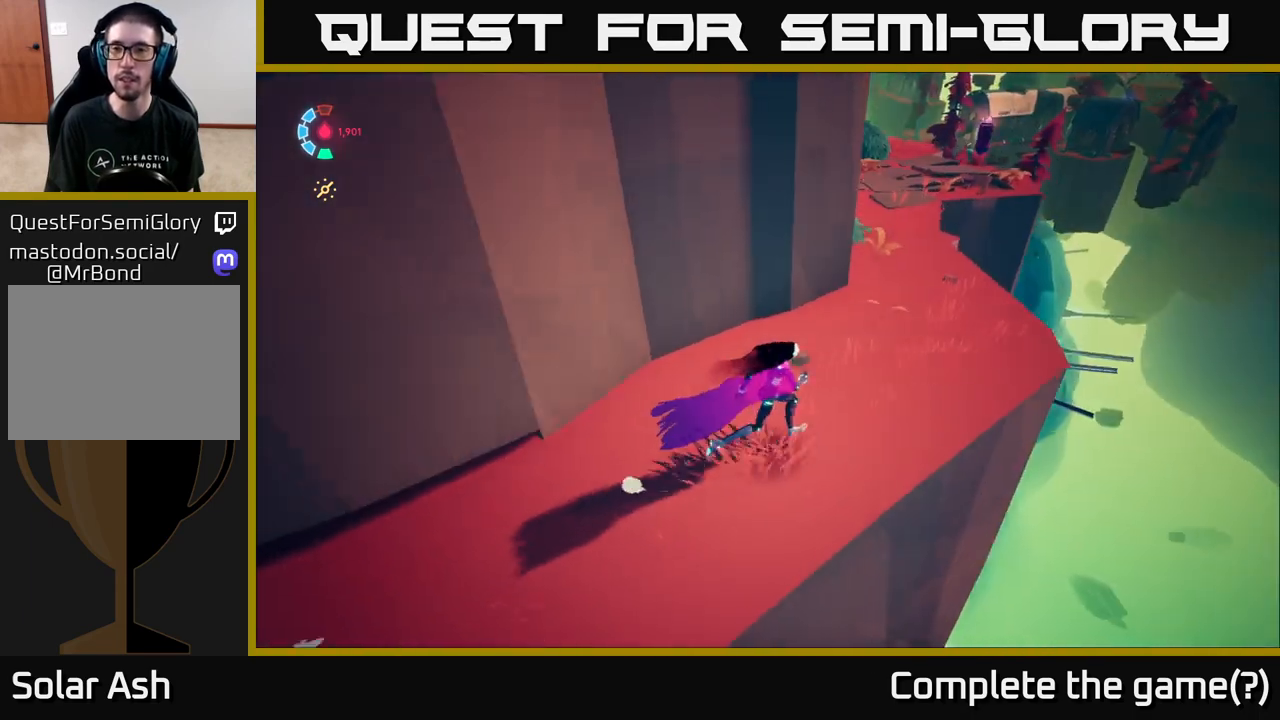
{"buttons": [], "left_stick": "up-right", "right_stick": "down-left", "events": [[500, "right_stick", "down-left"]]}
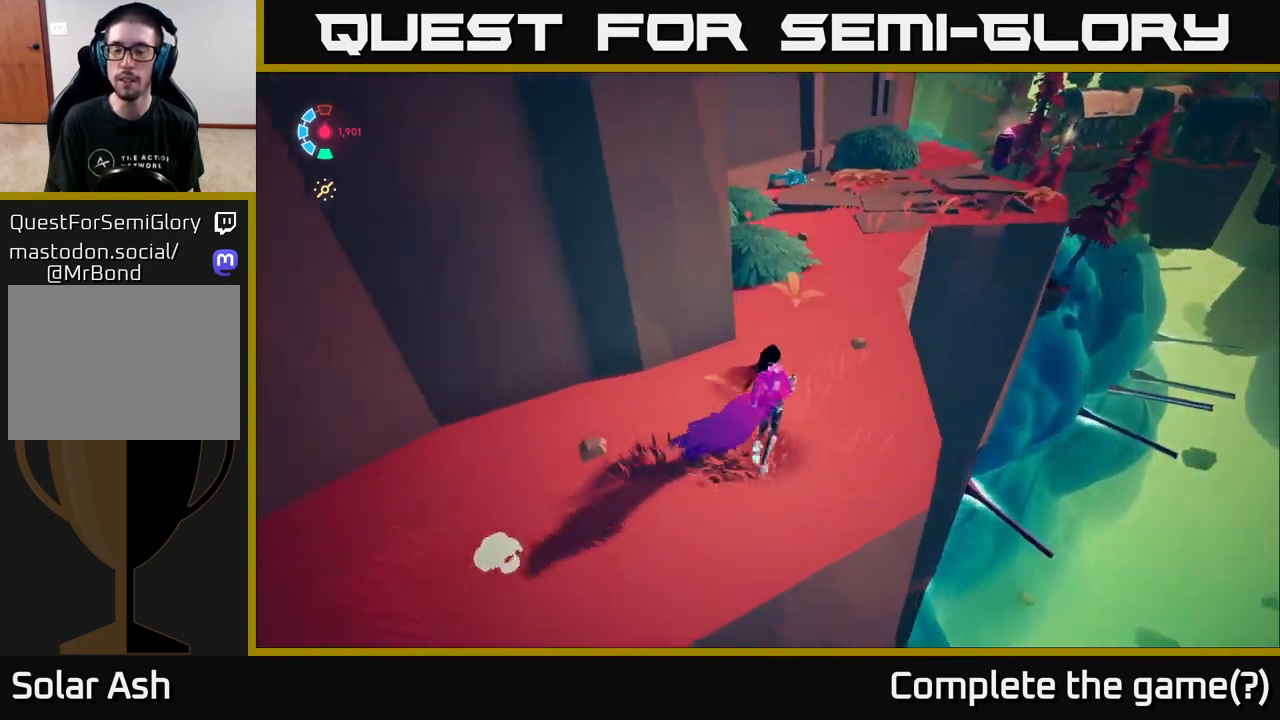
{"buttons": [], "left_stick": "center", "right_stick": "down-left", "events": [[100, "left_stick", "center"]]}
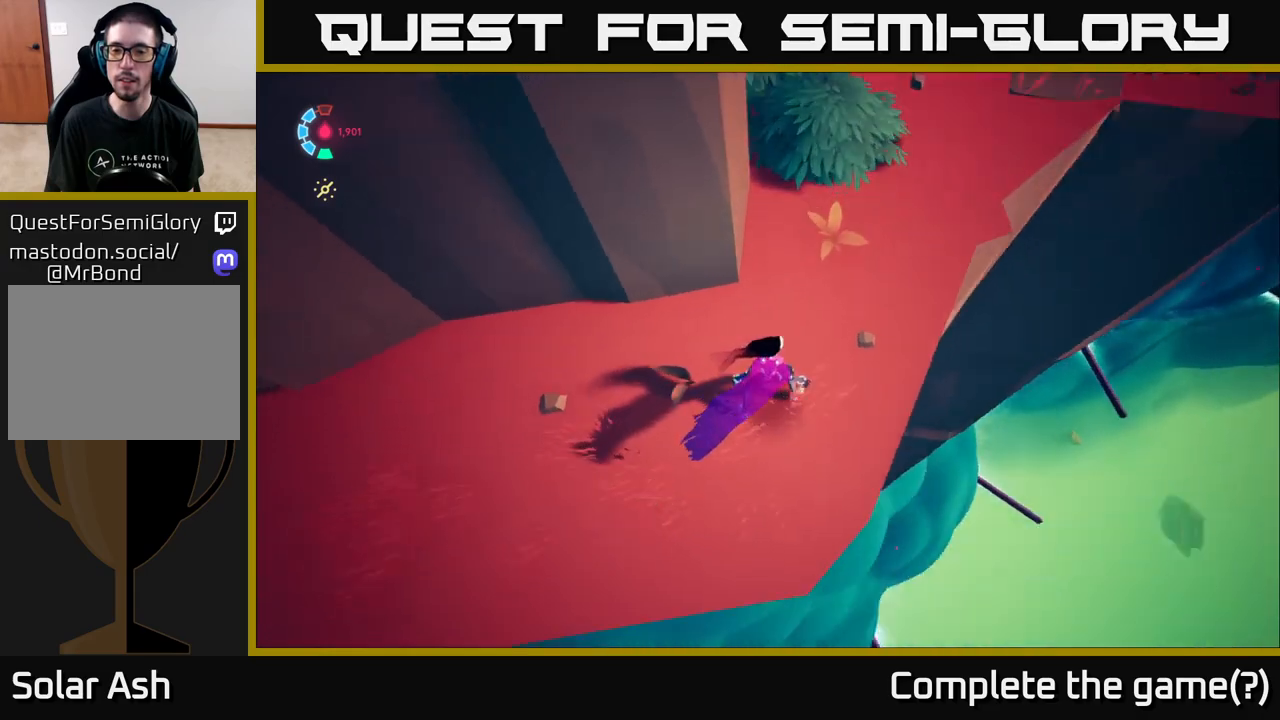
{"buttons": [], "left_stick": "center", "right_stick": "center", "events": [[133, "right_stick", "center"]]}
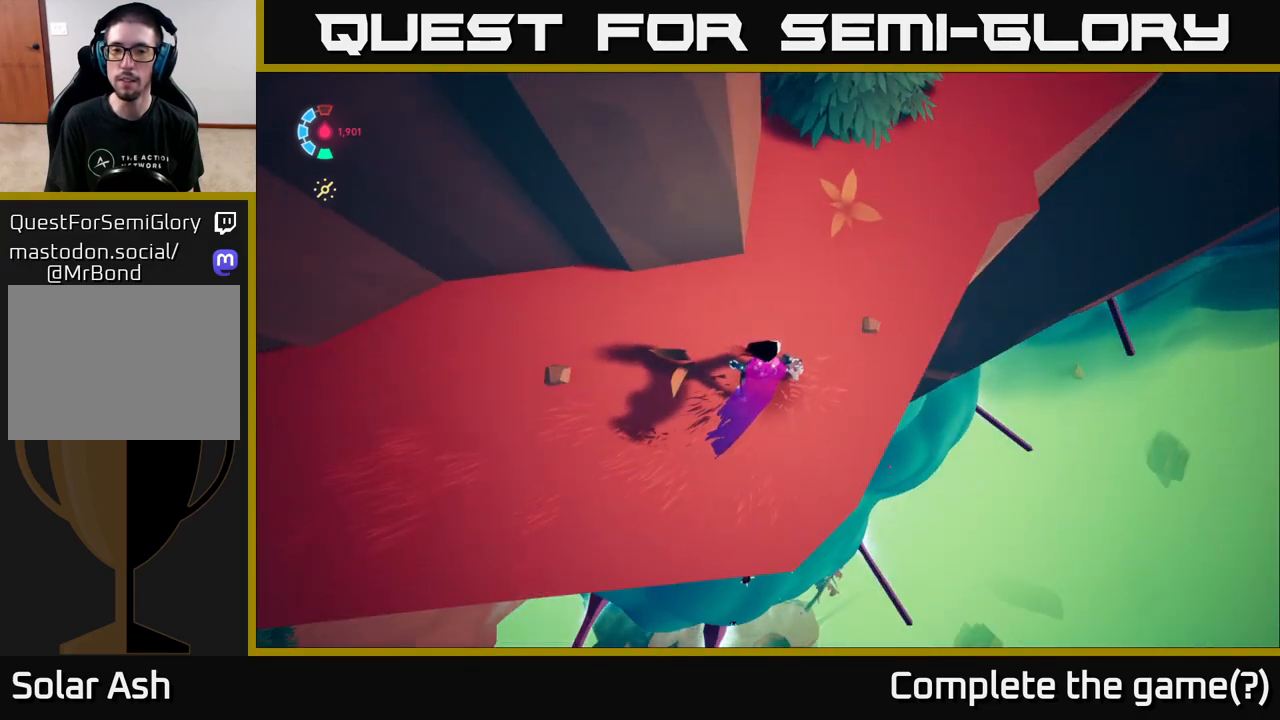
{"buttons": [], "left_stick": "center", "right_stick": "up-right", "events": [[83, "right_stick", "up"], [183, "right_stick", "up-right"]]}
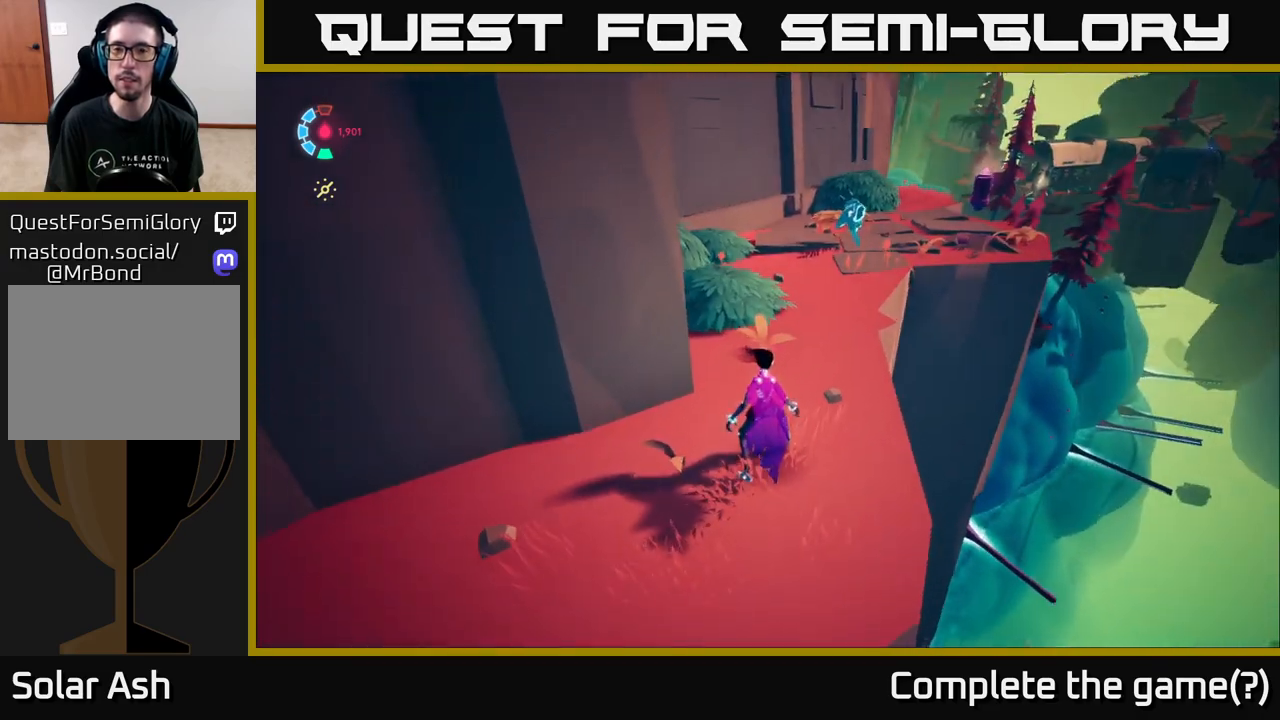
{"buttons": [], "left_stick": "center", "right_stick": "left", "events": [[50, "right_stick", "center"], [417, "right_stick", "left"]]}
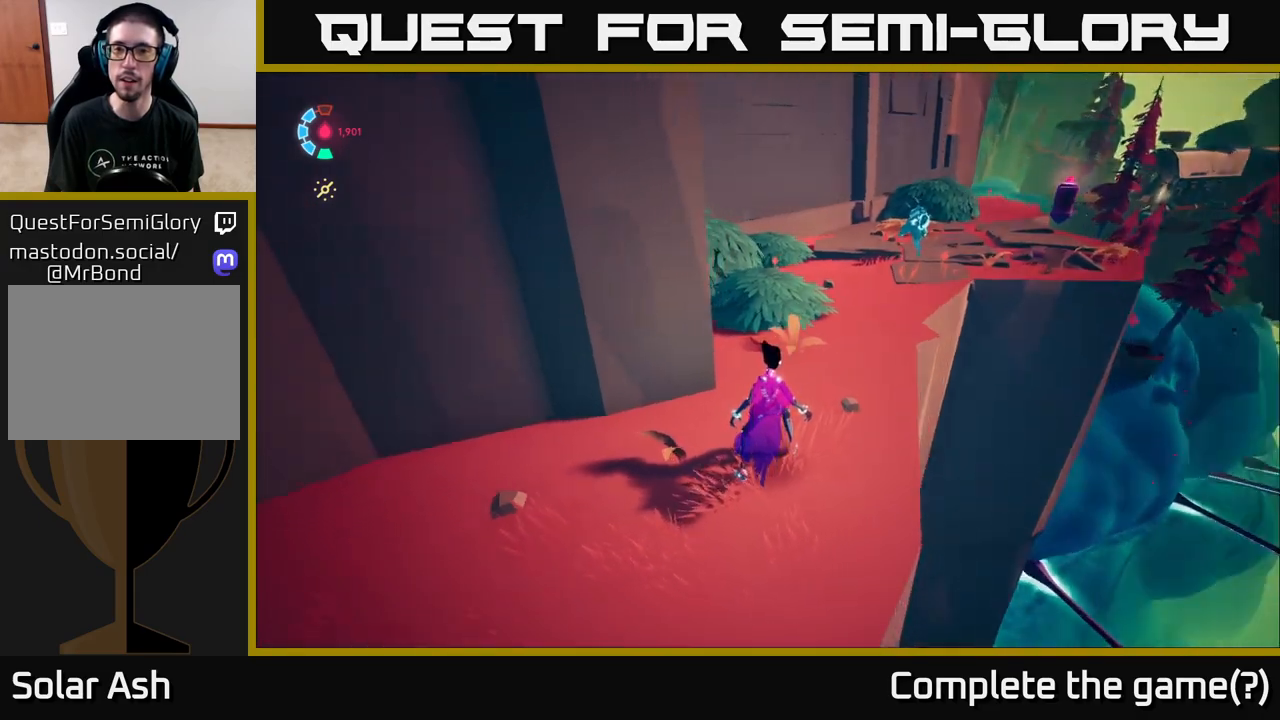
{"buttons": ["L2"], "left_stick": "up-left", "right_stick": "left", "events": [[83, "left_stick", "left"], [250, "left_stick", "up-left"], [300, "L2", "down"]]}
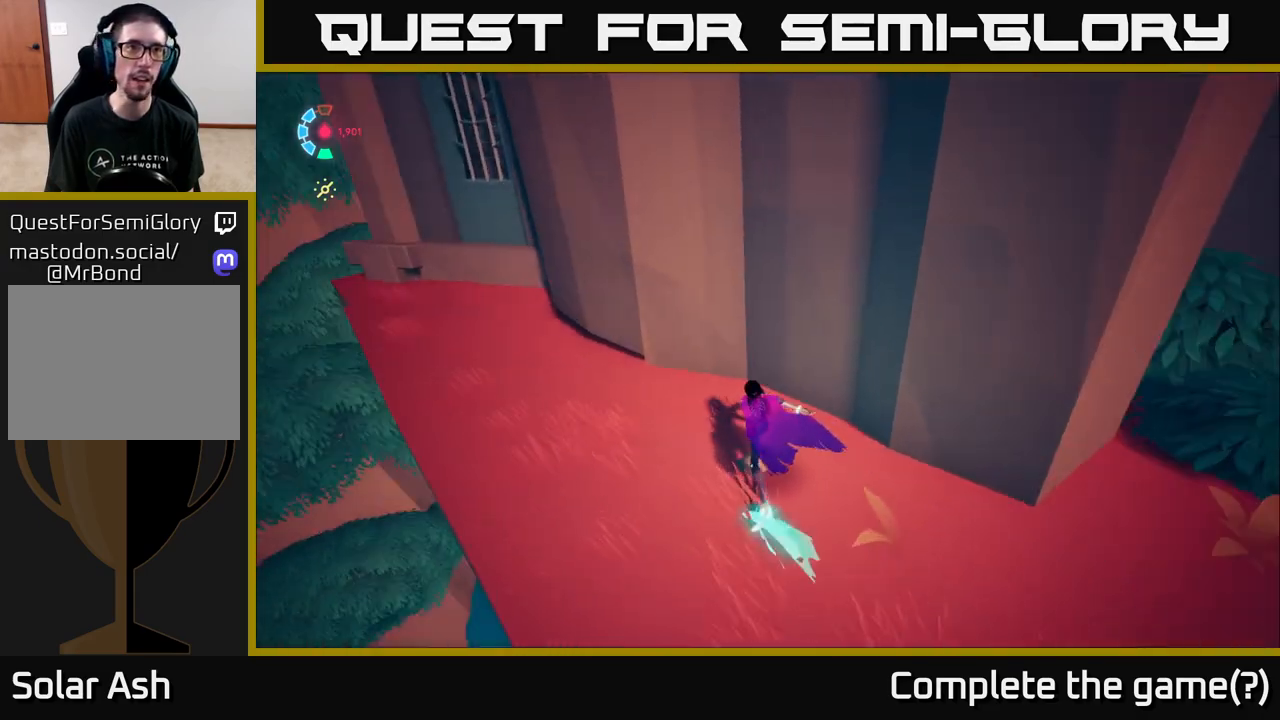
{"buttons": ["L2"], "left_stick": "up-left", "right_stick": "center", "events": [[200, "right_stick", "up-left"], [350, "left_stick", "up"], [383, "right_stick", "center"], [467, "left_stick", "up-left"]]}
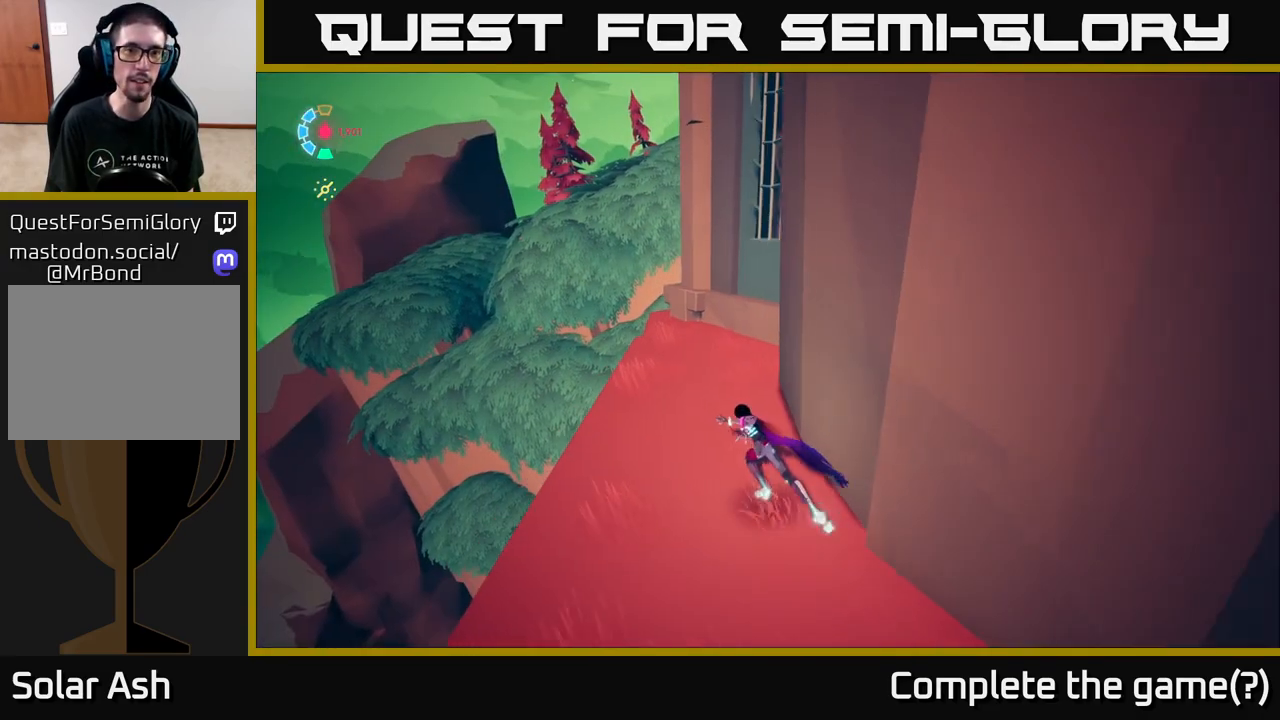
{"buttons": ["L2"], "left_stick": "up", "right_stick": "center", "events": [[200, "left_stick", "up"]]}
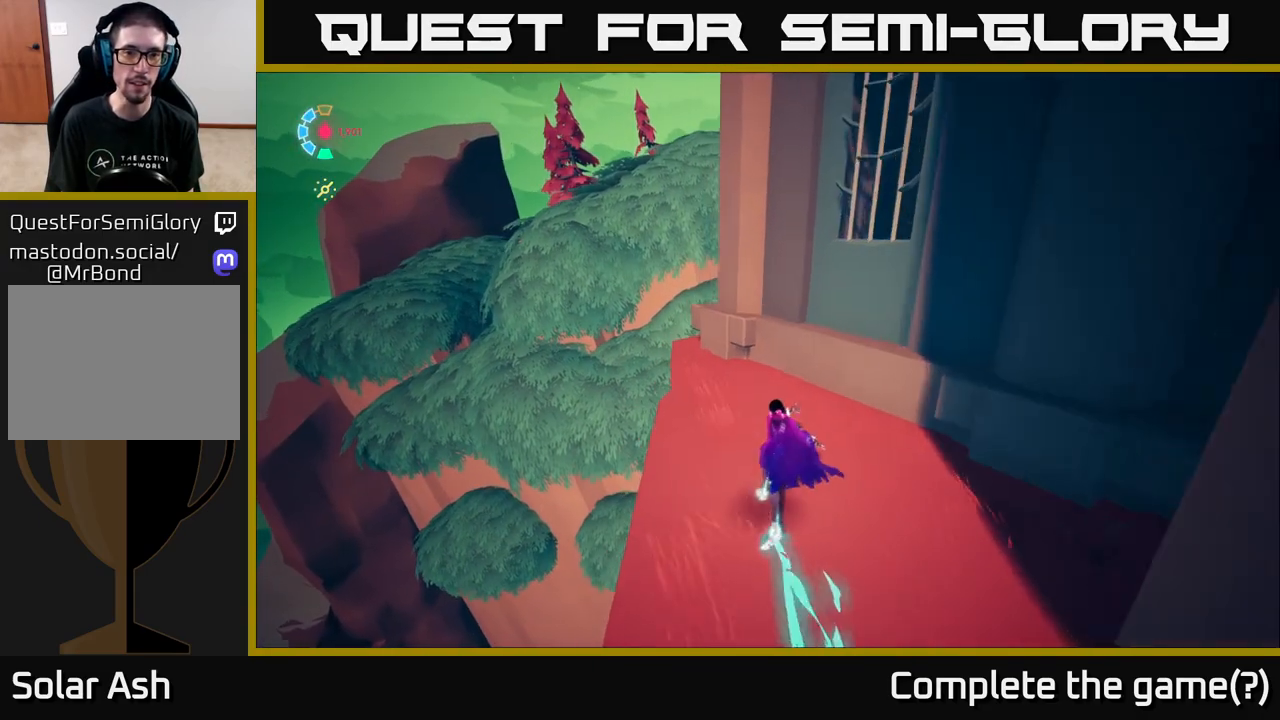
{"buttons": ["L2"], "left_stick": "up-left", "right_stick": "right", "events": [[133, "right_stick", "right"], [150, "left_stick", "up-left"]]}
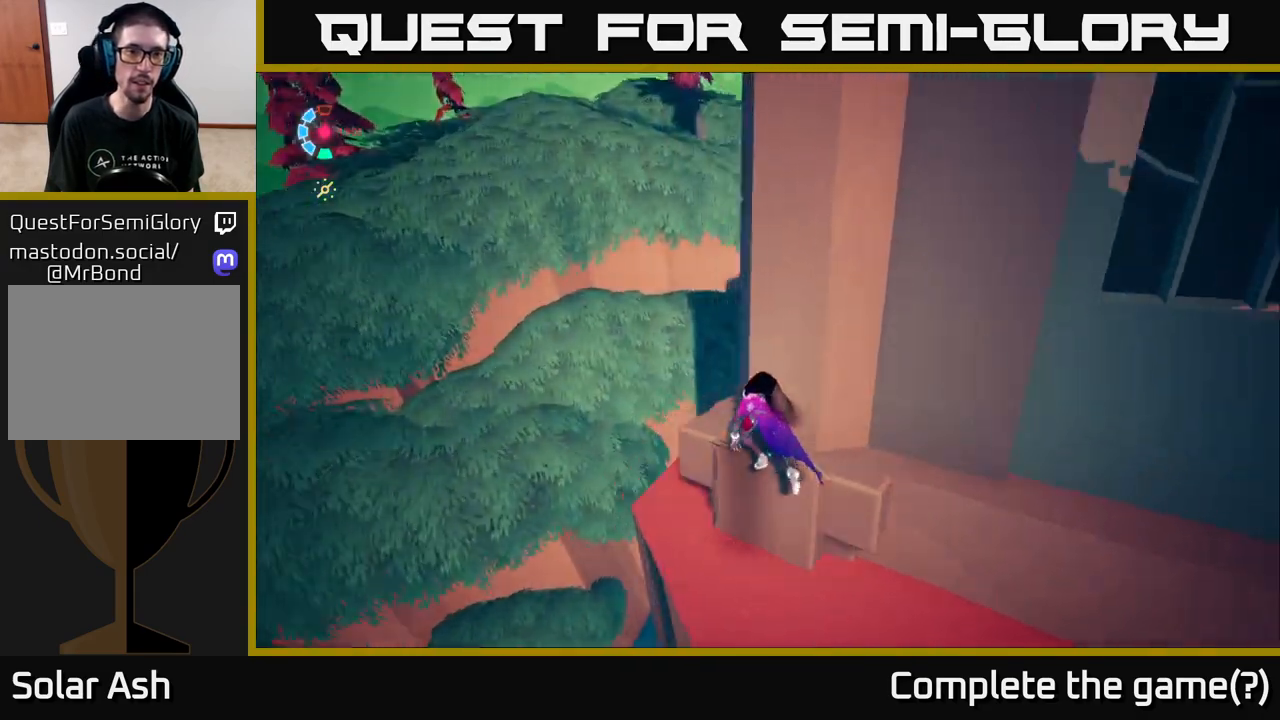
{"buttons": ["A", "L2"], "left_stick": "up-right", "right_stick": "center", "events": [[183, "left_stick", "up-right"], [383, "right_stick", "center"], [450, "A", "down"]]}
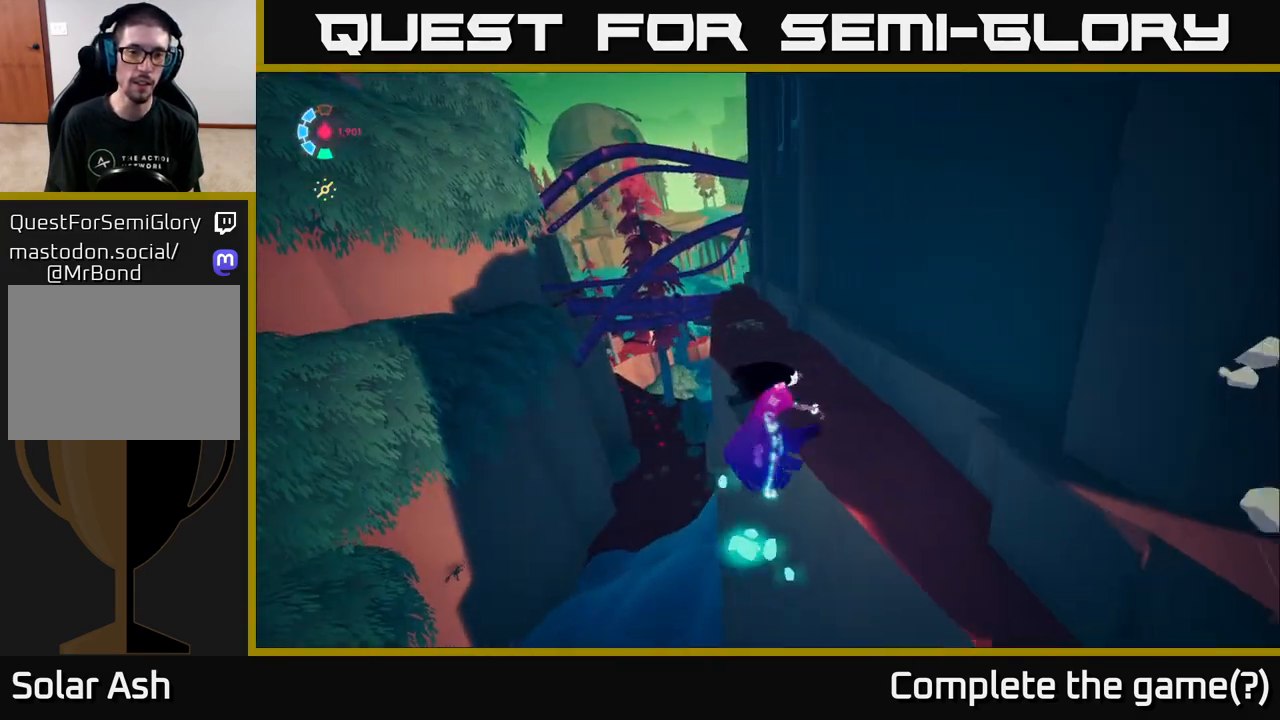
{"buttons": ["L2"], "left_stick": "up-left", "right_stick": "center", "events": [[33, "left_stick", "up"], [133, "left_stick", "up-right"], [217, "A", "up"], [400, "left_stick", "up-left"]]}
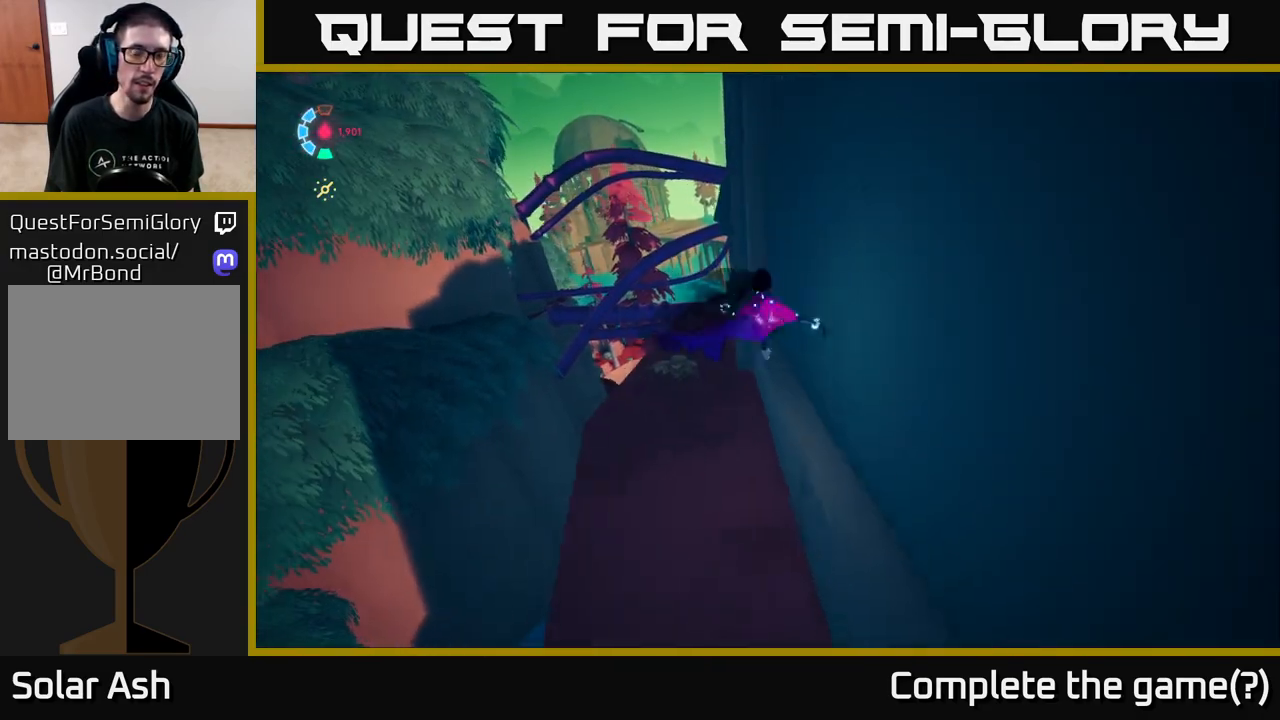
{"buttons": ["L2"], "left_stick": "up-left", "right_stick": "center", "events": [[50, "right_stick", "down"], [200, "right_stick", "center"]]}
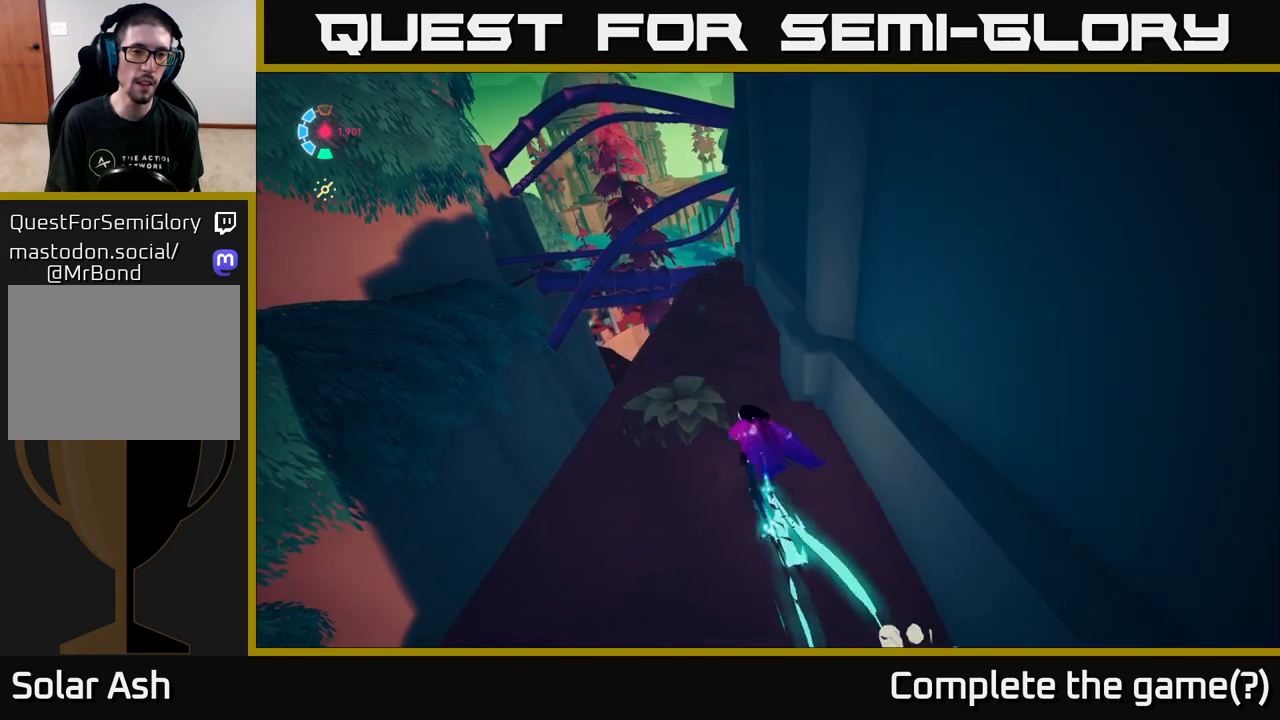
{"buttons": ["L2"], "left_stick": "up", "right_stick": "center", "events": [[133, "left_stick", "up"]]}
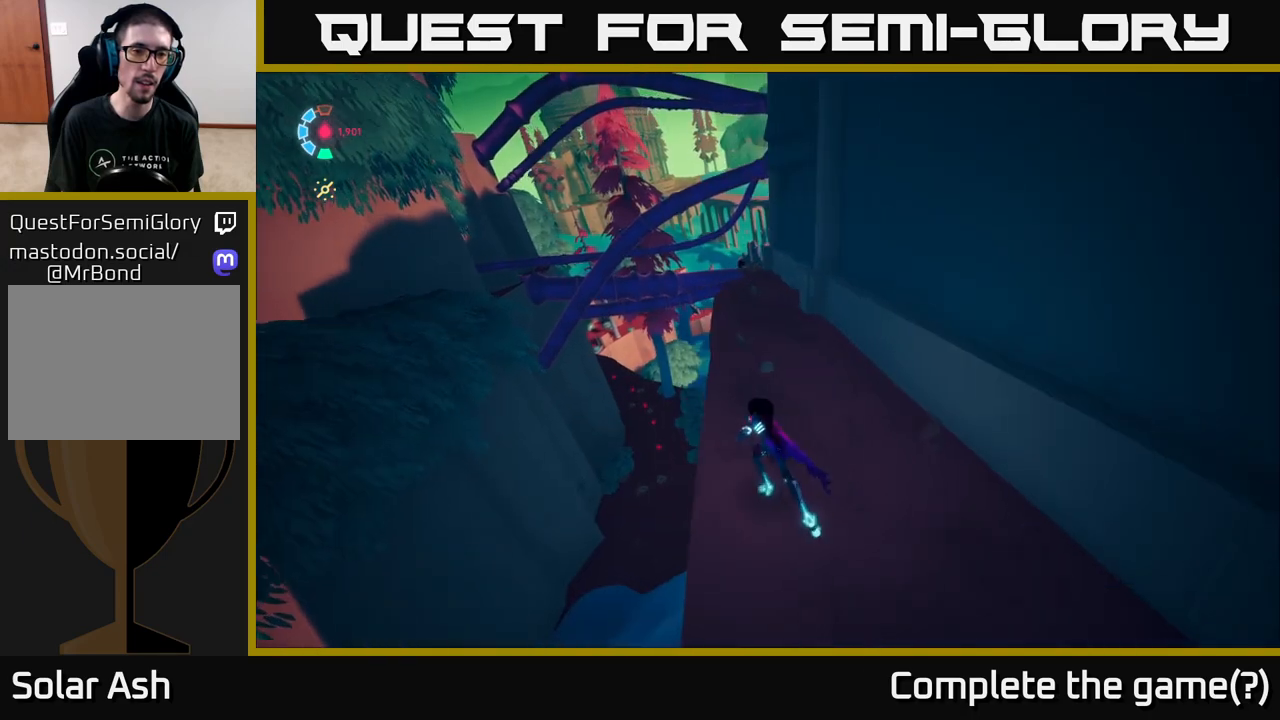
{"buttons": ["L2"], "left_stick": "up-right", "right_stick": "center", "events": [[217, "left_stick", "up-right"]]}
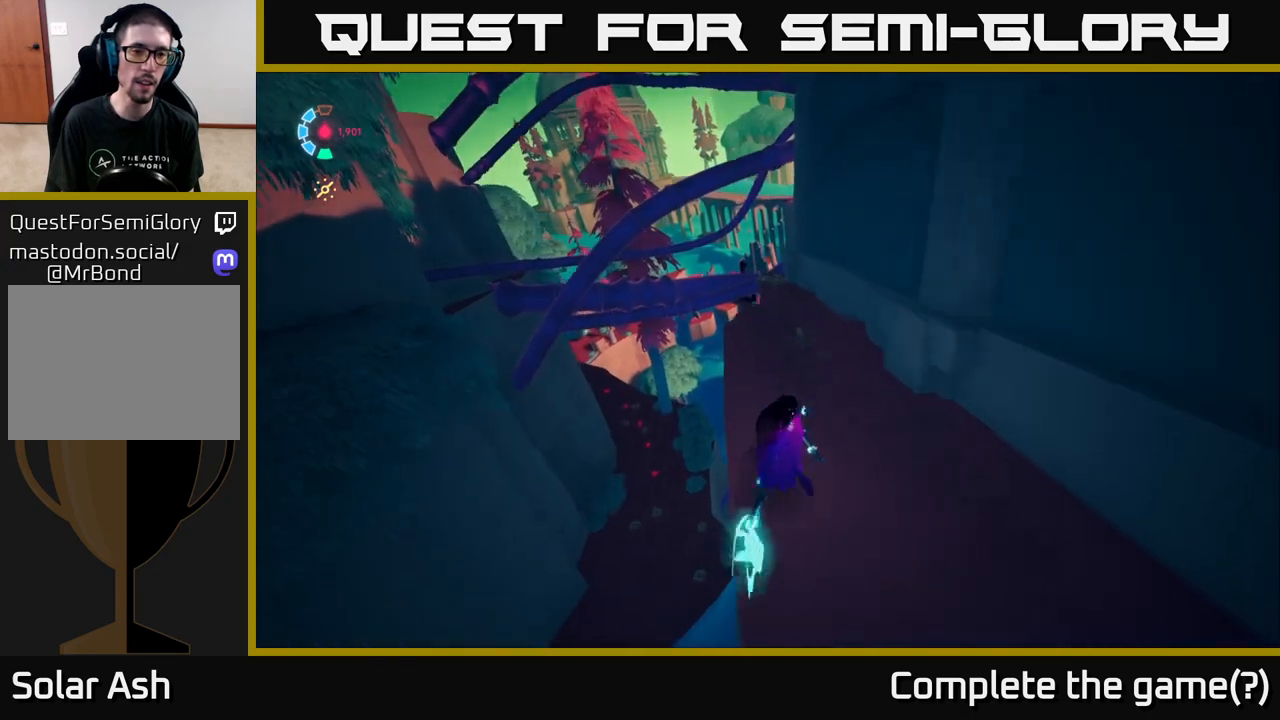
{"buttons": ["L2"], "left_stick": "up", "right_stick": "right", "events": [[17, "left_stick", "up"], [283, "right_stick", "right"]]}
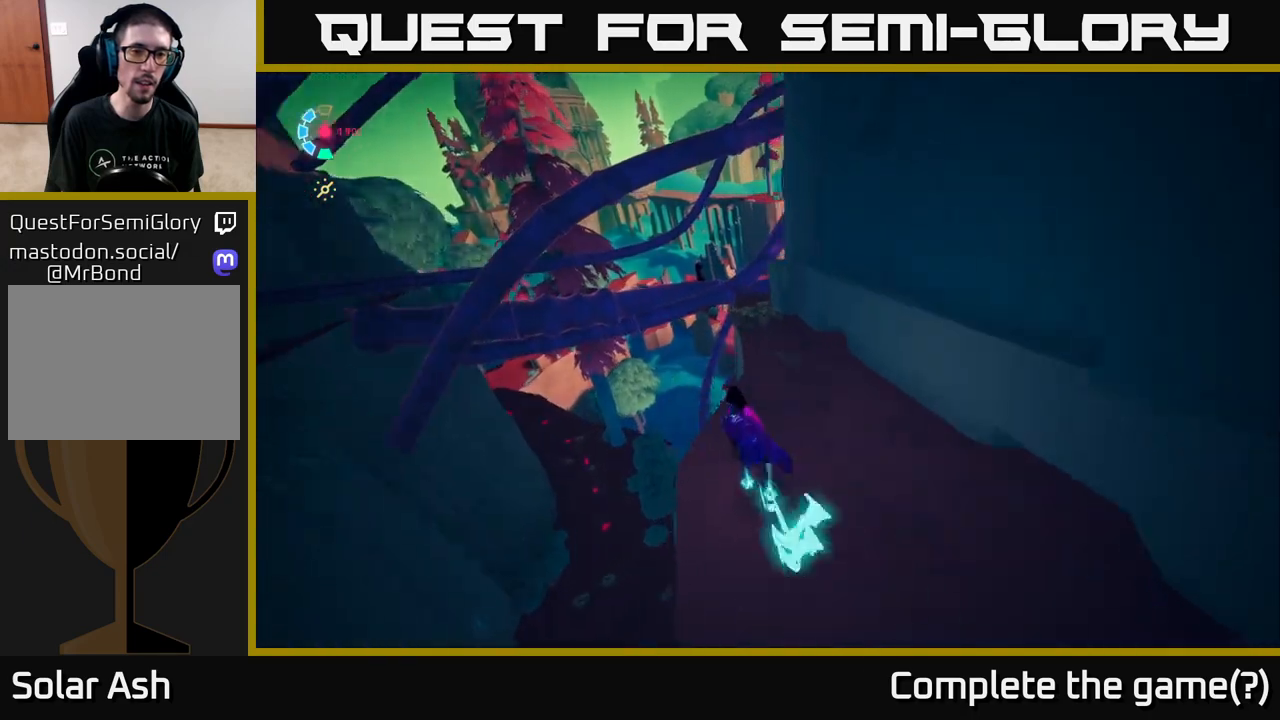
{"buttons": ["L2"], "left_stick": "up-left", "right_stick": "right", "events": [[17, "left_stick", "up-right"], [433, "left_stick", "up-left"]]}
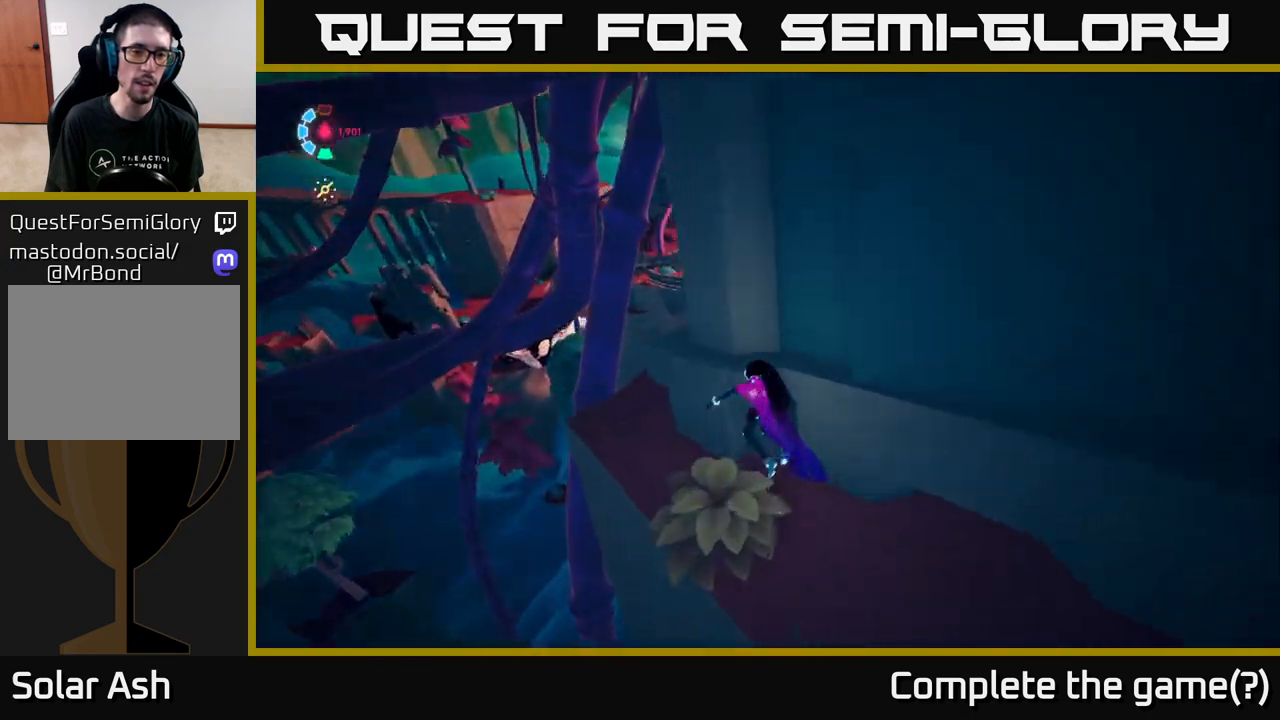
{"buttons": [], "left_stick": "up", "right_stick": "right", "events": [[167, "L2", "up"], [200, "left_stick", "center"], [383, "left_stick", "up"]]}
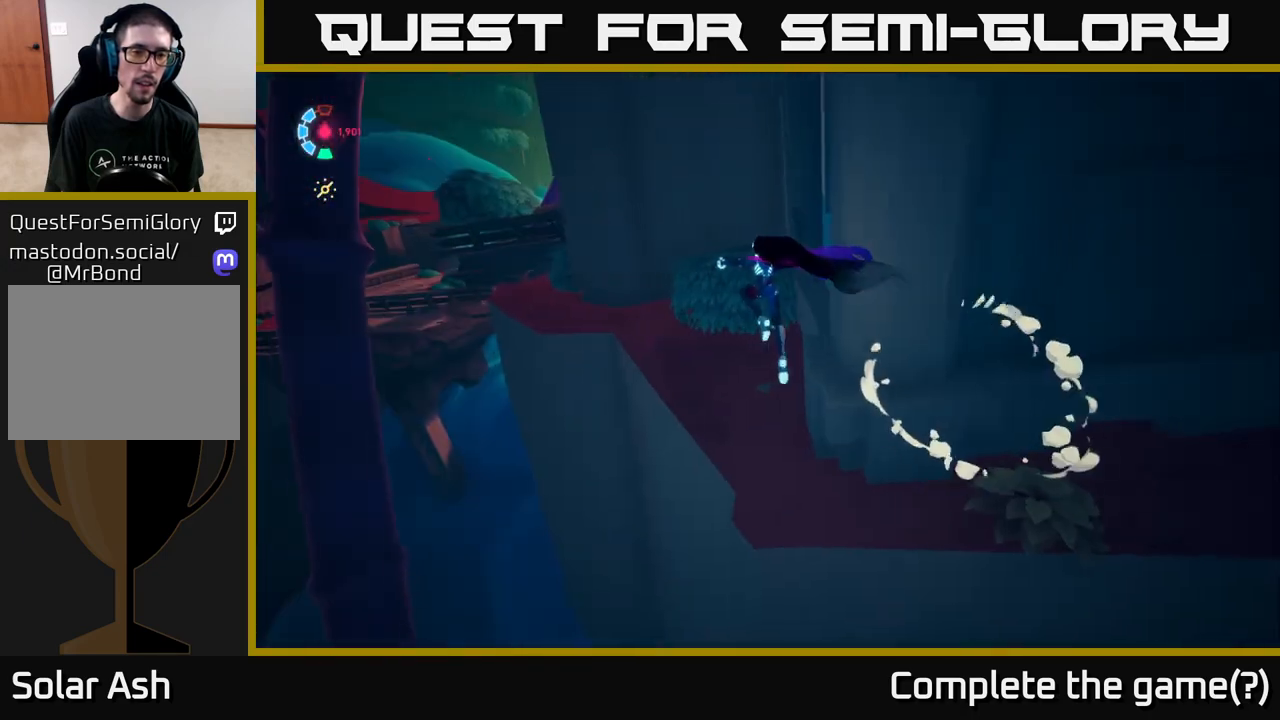
{"buttons": ["L2"], "left_stick": "up-right", "right_stick": "center", "events": [[17, "right_stick", "center"], [133, "left_stick", "up-right"], [200, "L2", "down"], [217, "A", "down"], [417, "A", "up"]]}
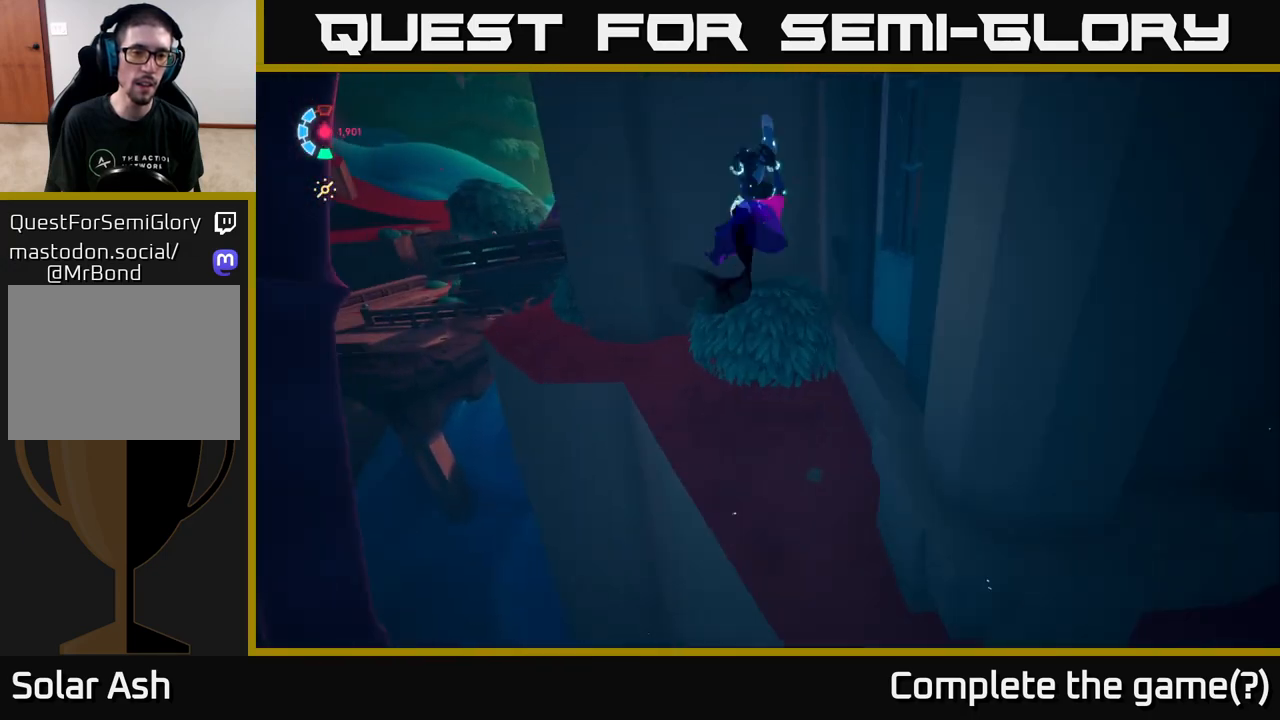
{"buttons": [], "left_stick": "up", "right_stick": "left", "events": [[50, "L2", "up"], [83, "left_stick", "up"], [183, "right_stick", "left"]]}
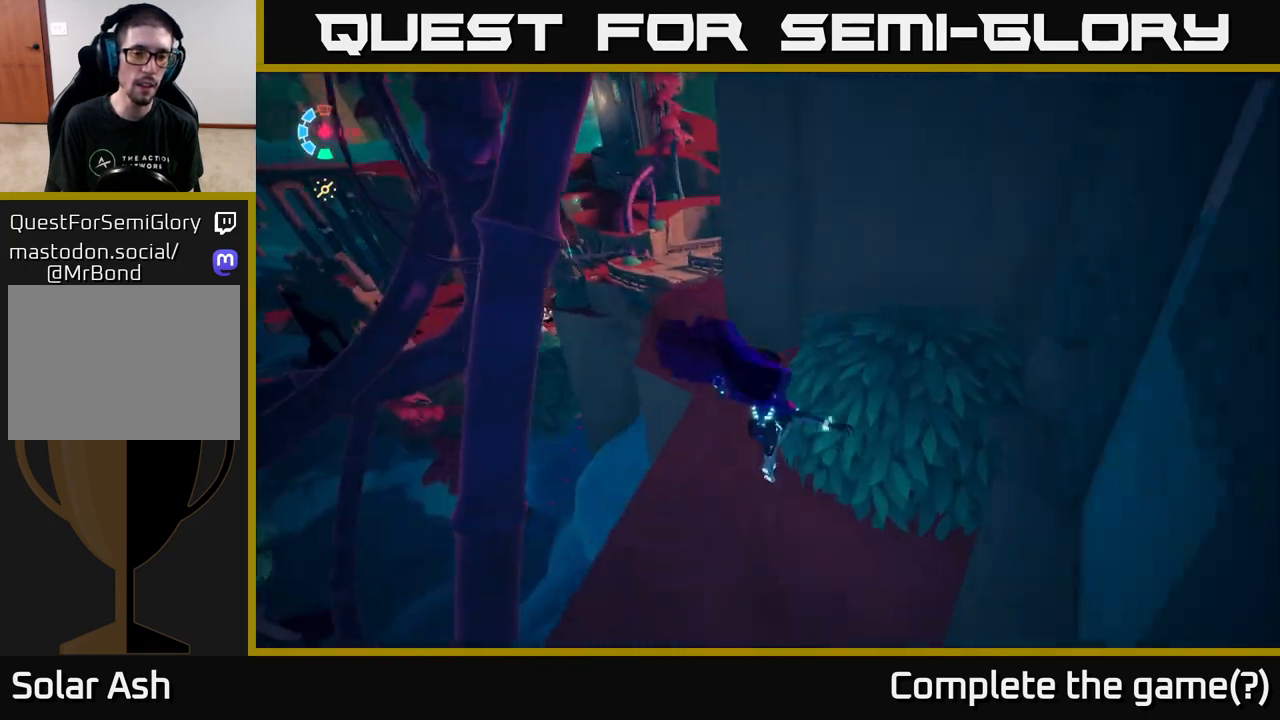
{"buttons": [], "left_stick": "up", "right_stick": "left", "events": []}
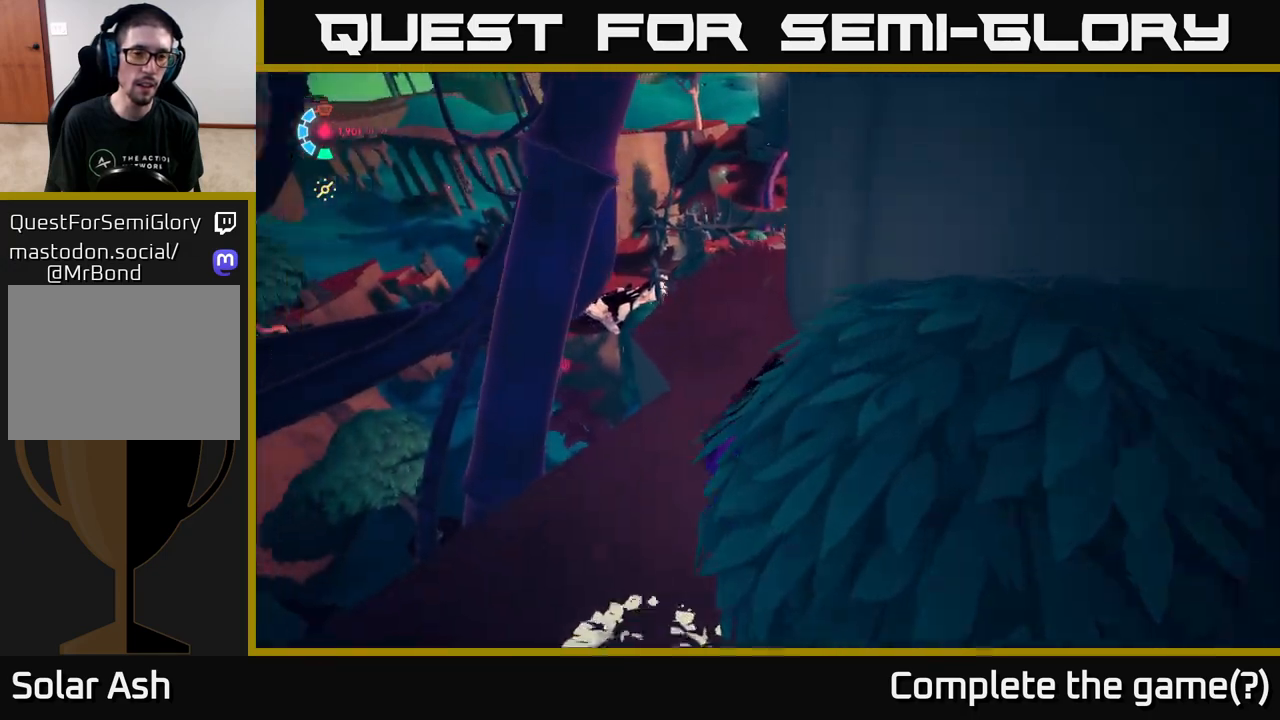
{"buttons": [], "left_stick": "up", "right_stick": "center", "events": [[383, "right_stick", "center"]]}
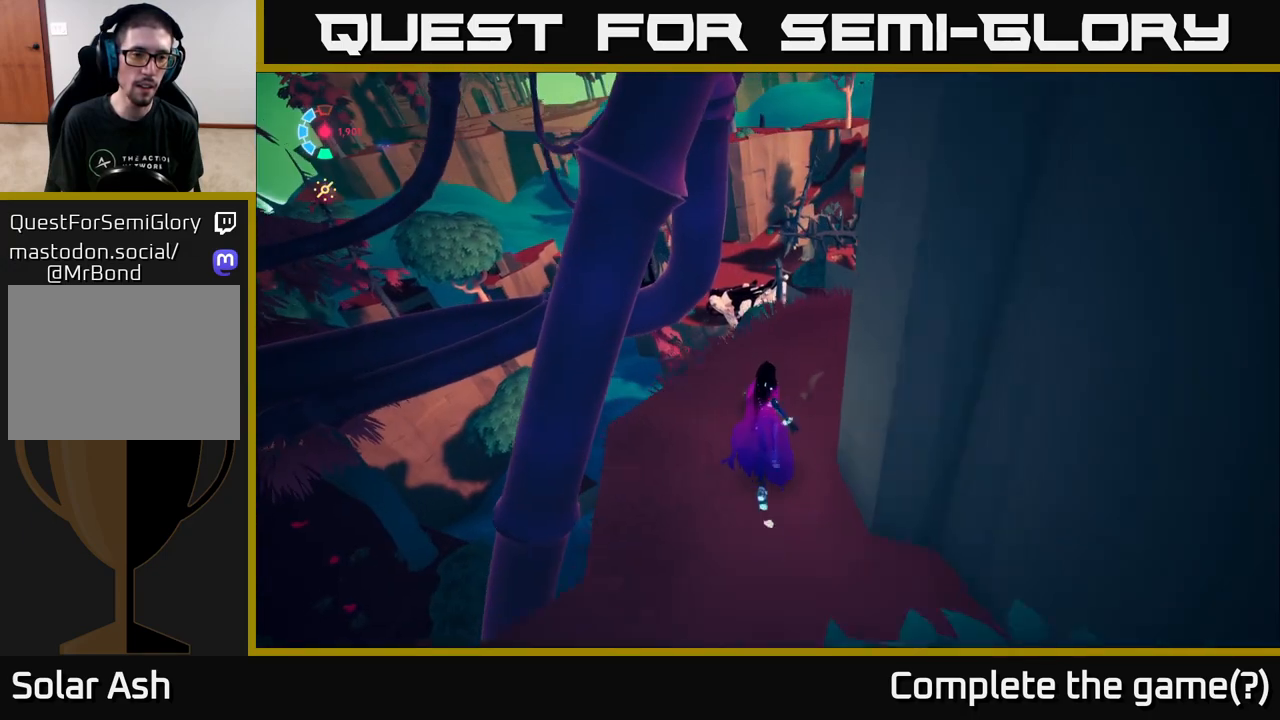
{"buttons": [], "left_stick": "right", "right_stick": "left", "events": [[50, "left_stick", "up-right"], [117, "right_stick", "down-left"], [267, "left_stick", "right"], [417, "right_stick", "left"]]}
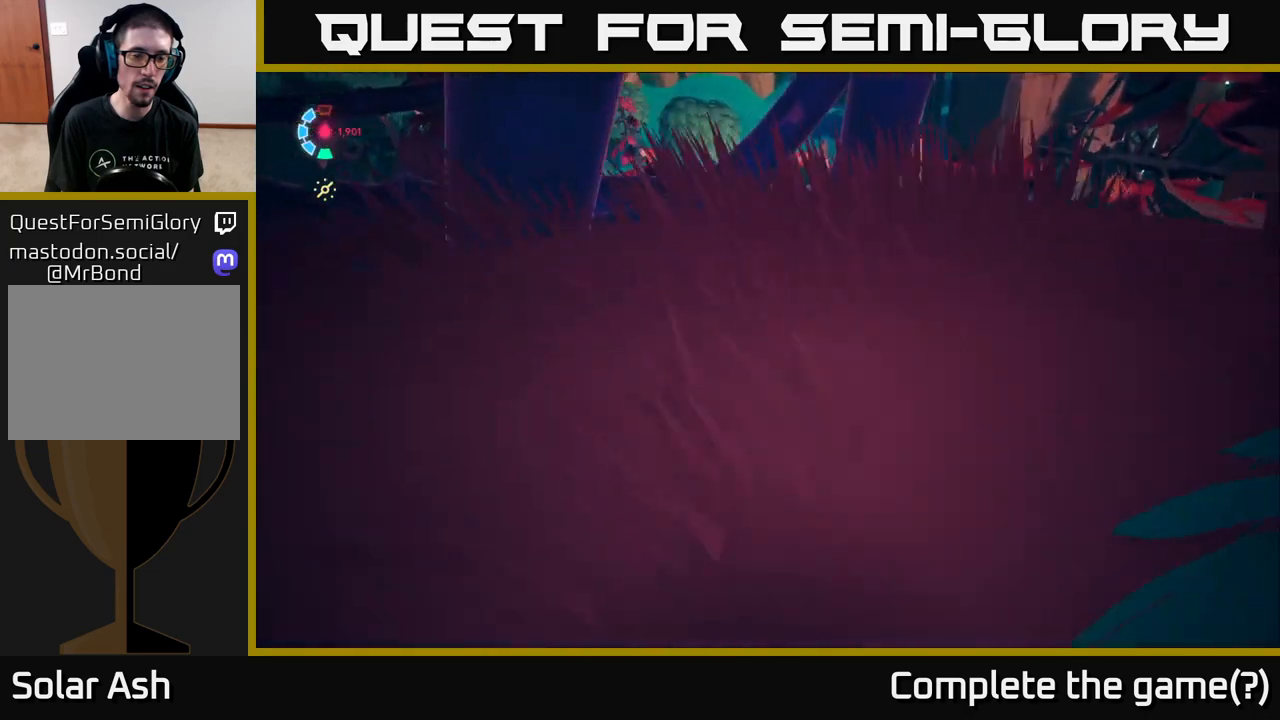
{"buttons": [], "left_stick": "up-right", "right_stick": "left", "events": [[333, "left_stick", "up-right"]]}
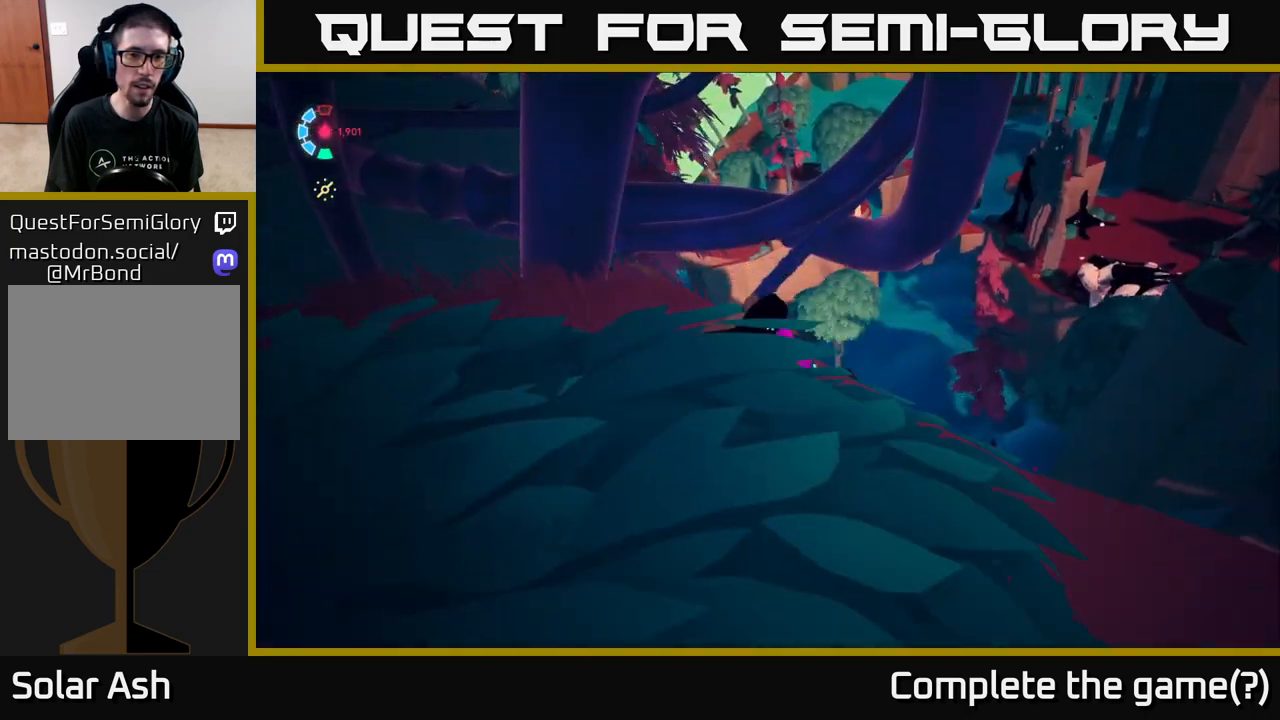
{"buttons": [], "left_stick": "center", "right_stick": "left", "events": [[233, "left_stick", "center"]]}
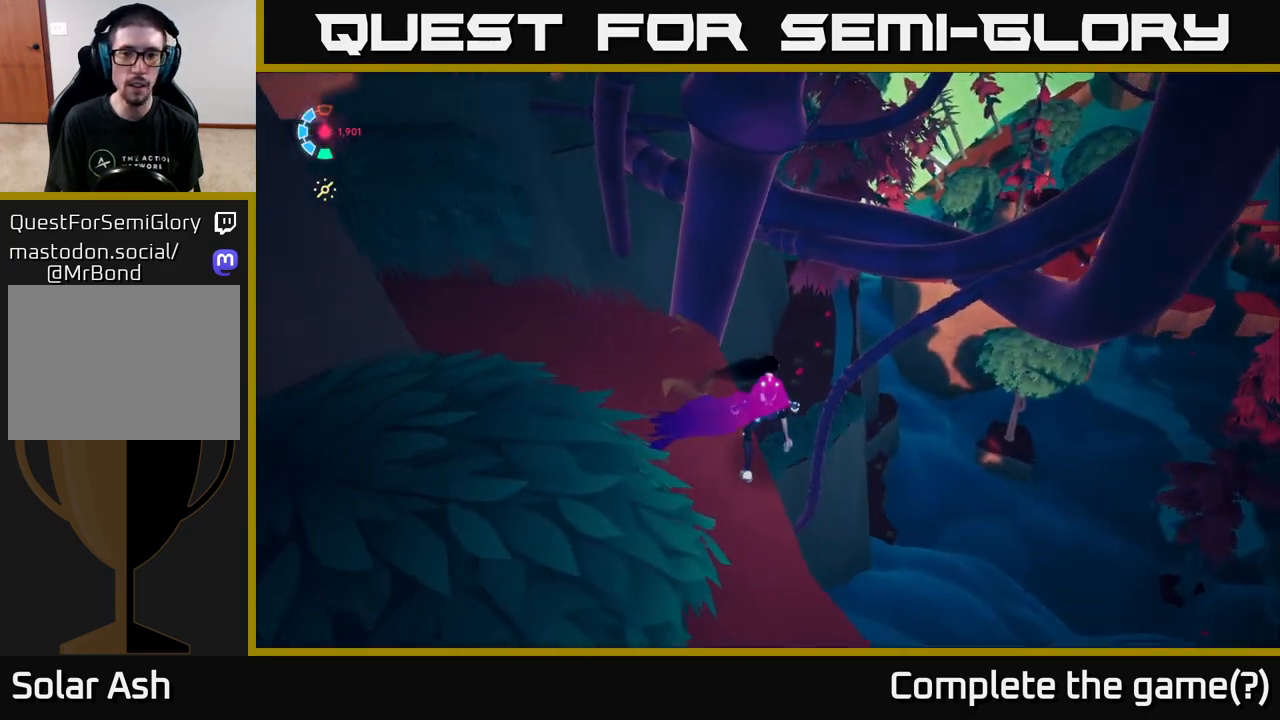
{"buttons": [], "left_stick": "center", "right_stick": "left", "events": []}
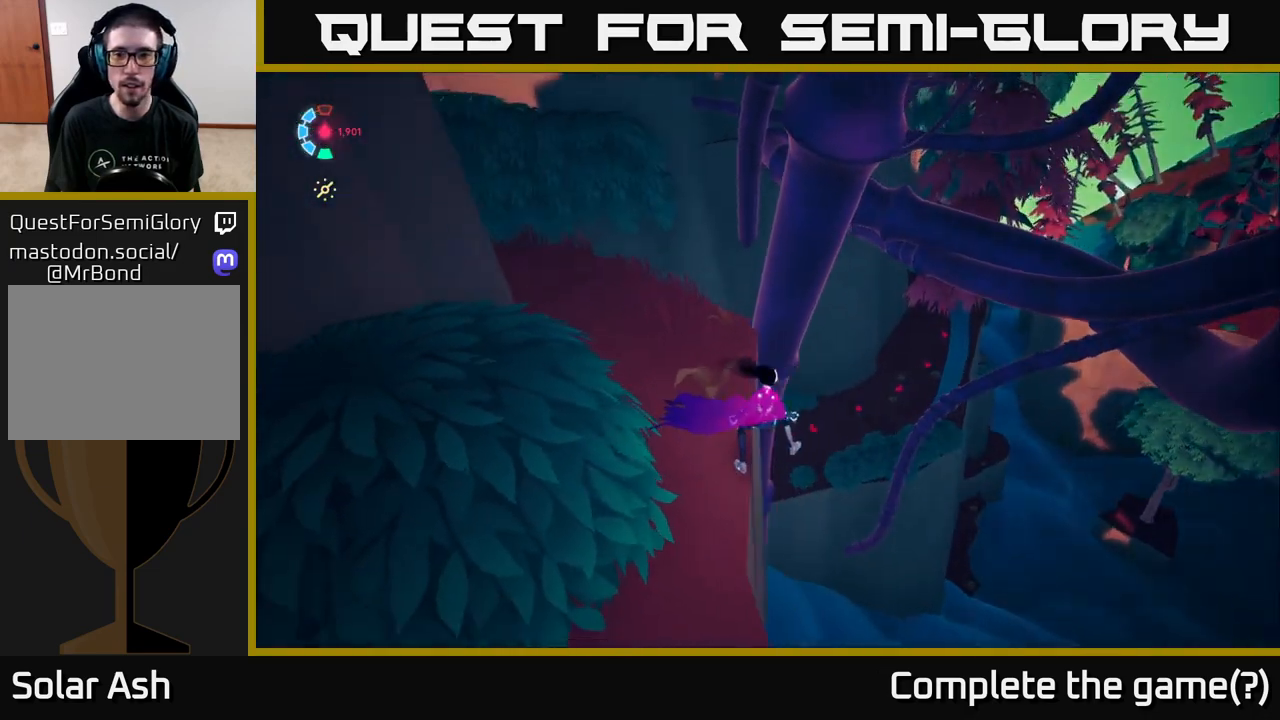
{"buttons": [], "left_stick": "up-left", "right_stick": "center", "events": [[117, "right_stick", "up-left"], [433, "left_stick", "up-left"], [500, "right_stick", "center"]]}
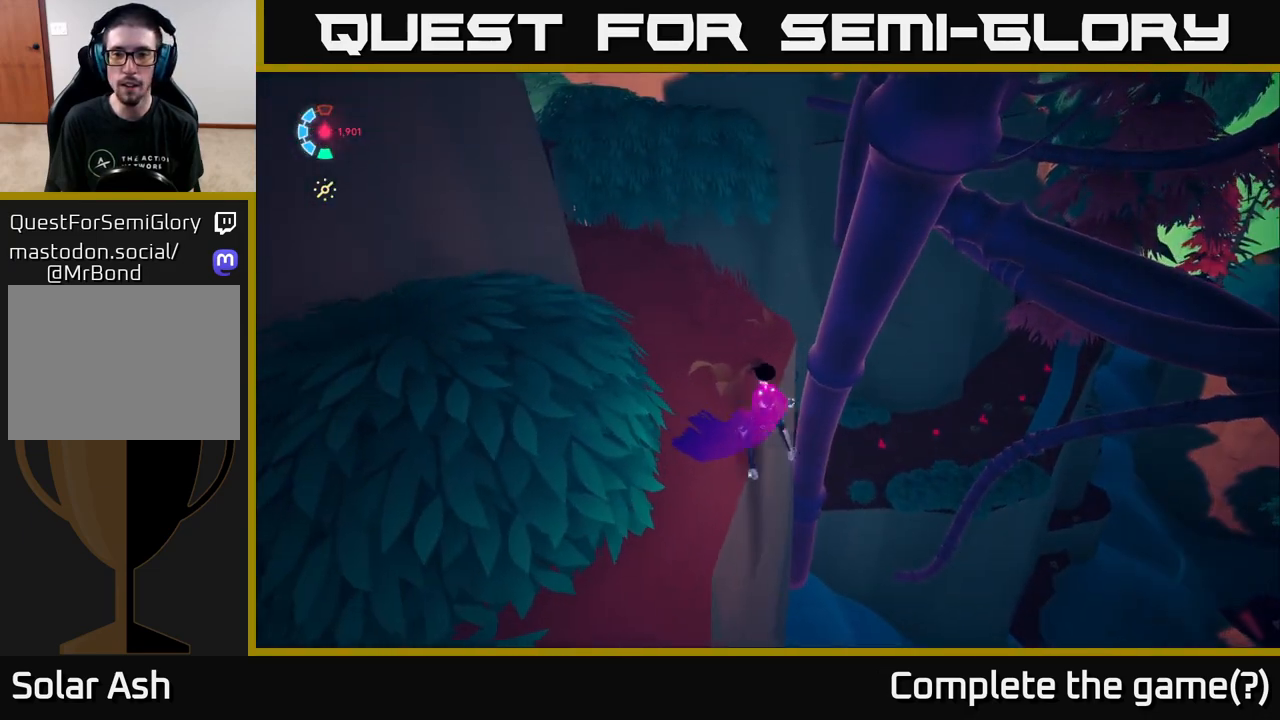
{"buttons": ["L2"], "left_stick": "up", "right_stick": "down", "events": [[167, "left_stick", "up"], [233, "L2", "down"], [267, "right_stick", "down-right"], [350, "right_stick", "down"]]}